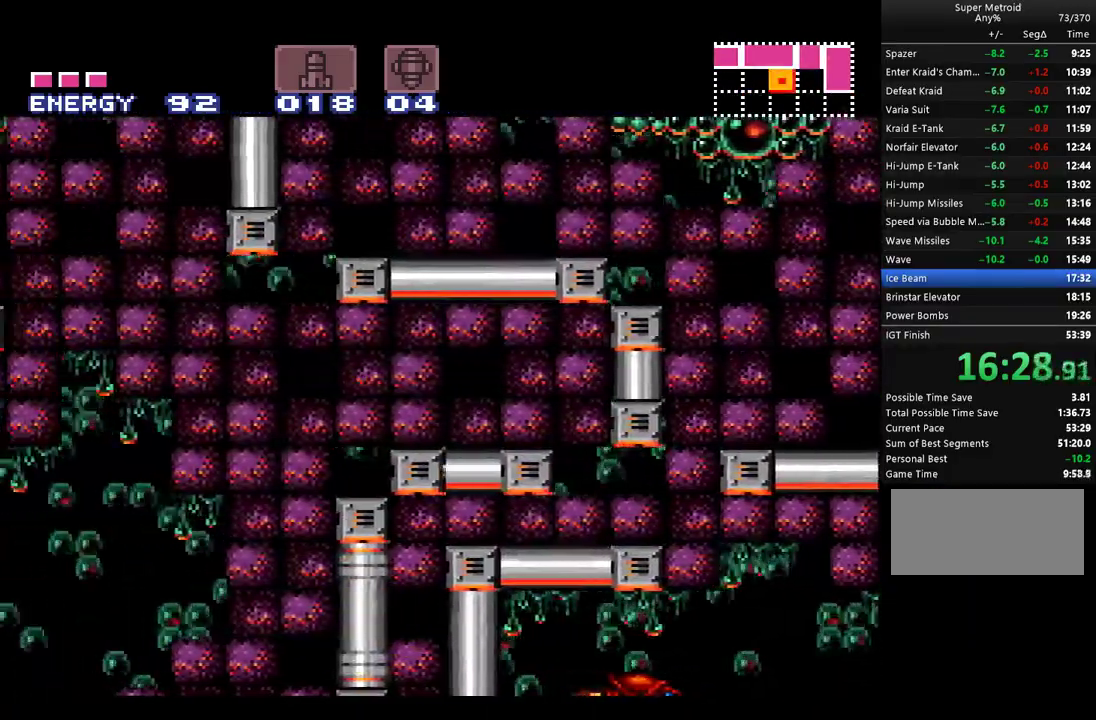
Gameplay with a controller (Nintendo layout); each line is a JSON object with the inputs held at the frame after it. "events" lists button and stick changes between this image and that frame as [ms after this image, input, new state], when the widget could be followed in between. Not read: L3 R3.
{"buttons": ["A"], "events": [[217, "DPAD_LEFT", "up"]]}
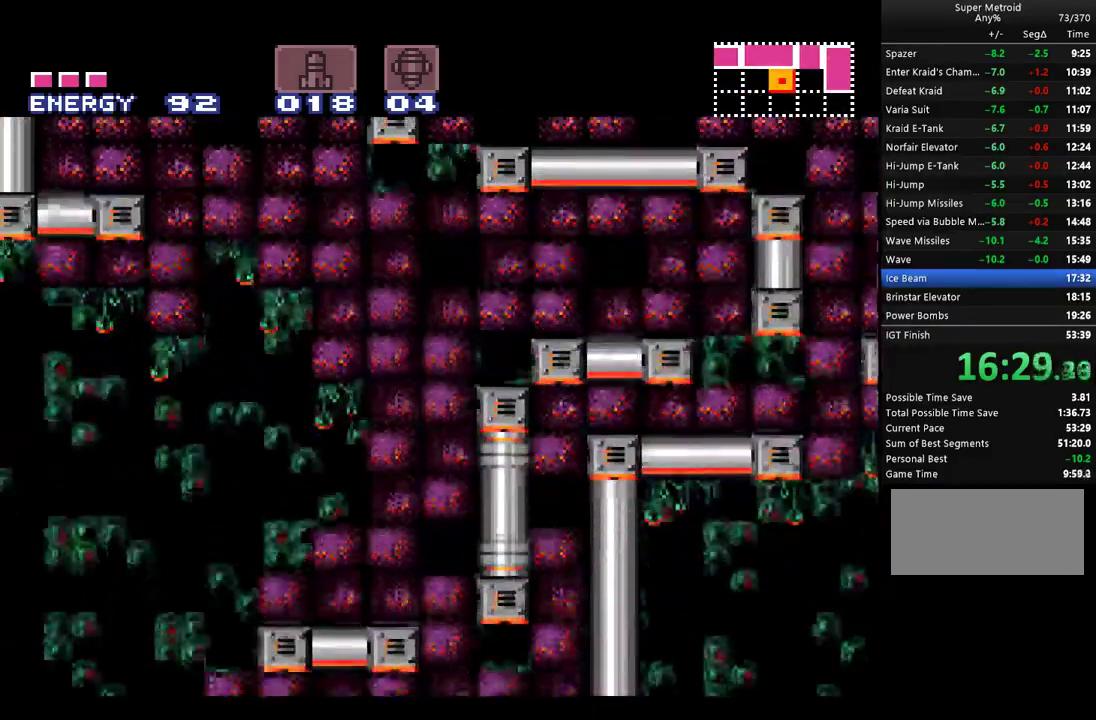
{"buttons": ["A", "DPAD_UP"], "events": [[367, "Y", "down"], [467, "DPAD_UP", "down"], [467, "Y", "up"]]}
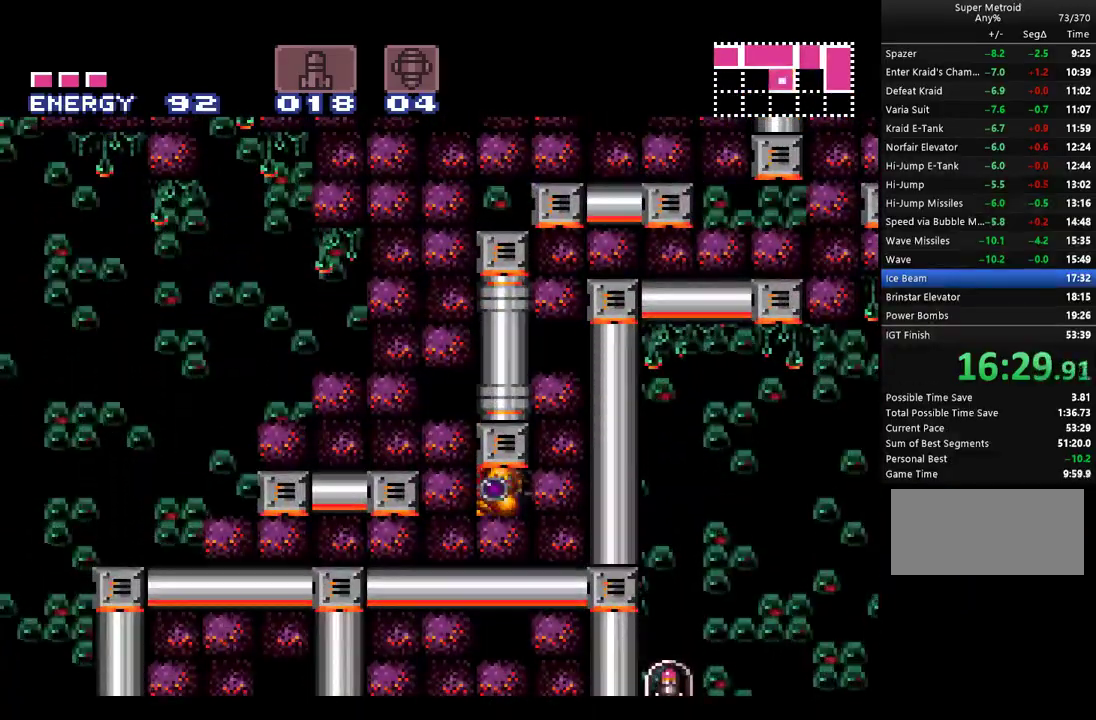
{"buttons": ["A", "DPAD_UP"], "events": [[250, "B", "down"], [367, "B", "up"], [400, "A", "up"], [400, "DPAD_DOWN", "down"], [467, "A", "down"], [467, "DPAD_DOWN", "up"]]}
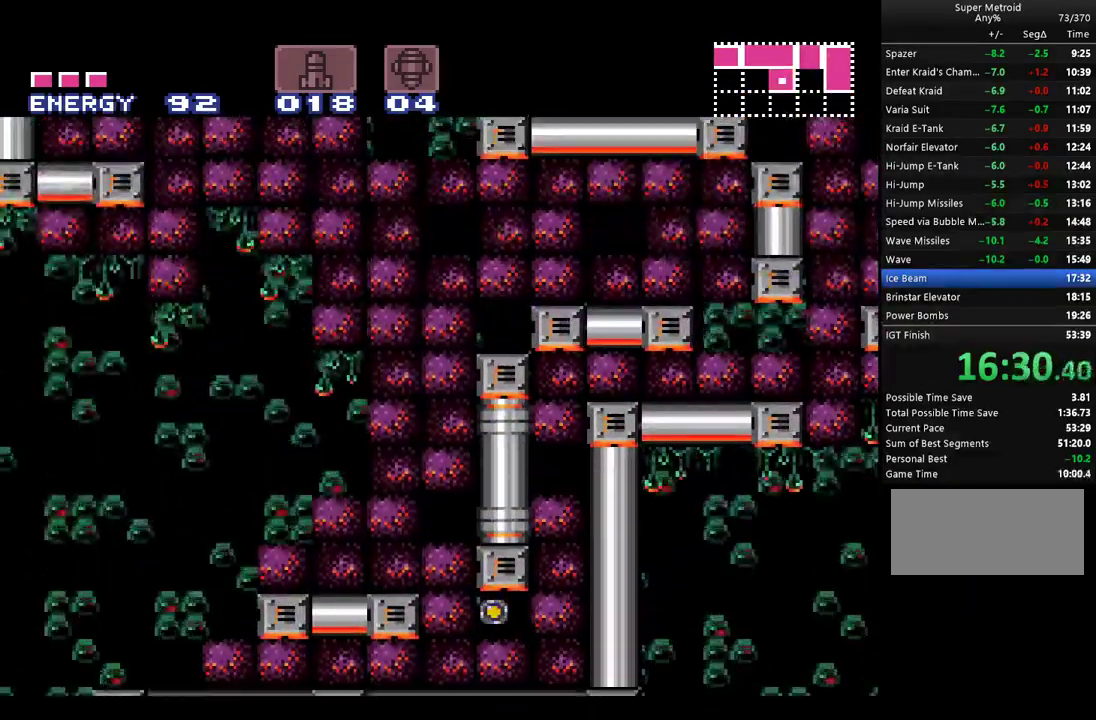
{"buttons": ["A", "DPAD_LEFT"], "events": [[50, "DPAD_UP", "up"], [283, "DPAD_DOWN", "down"], [400, "DPAD_DOWN", "up"], [400, "DPAD_LEFT", "down"]]}
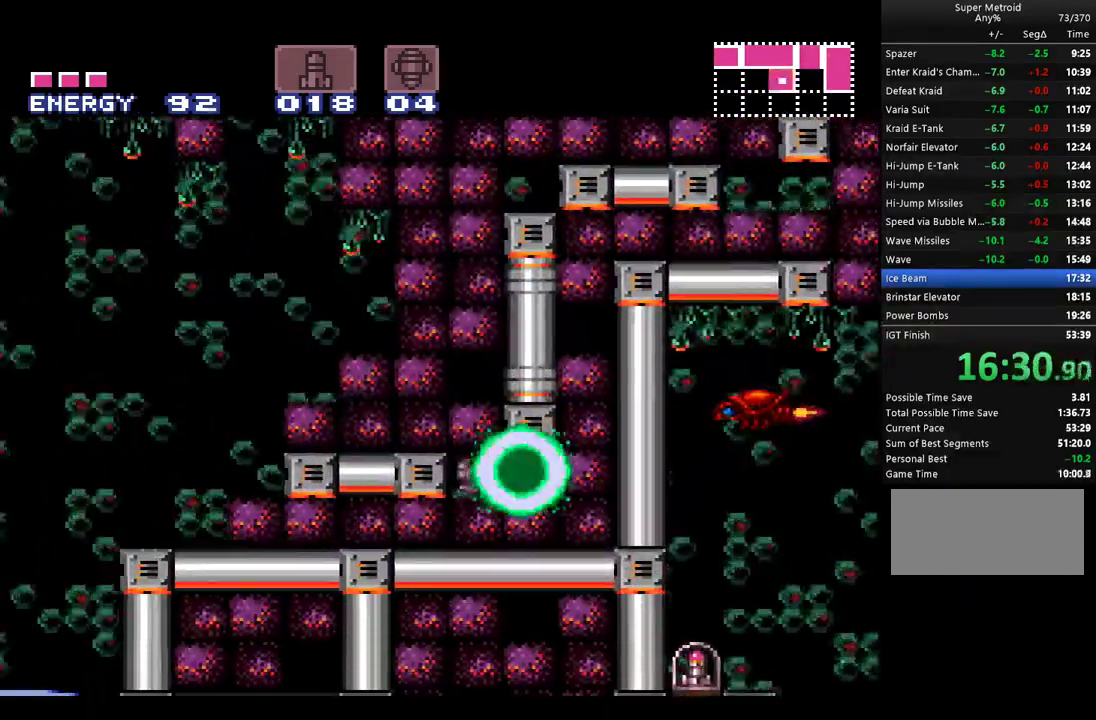
{"buttons": ["A", "B", "DPAD_LEFT"], "events": [[433, "B", "down"]]}
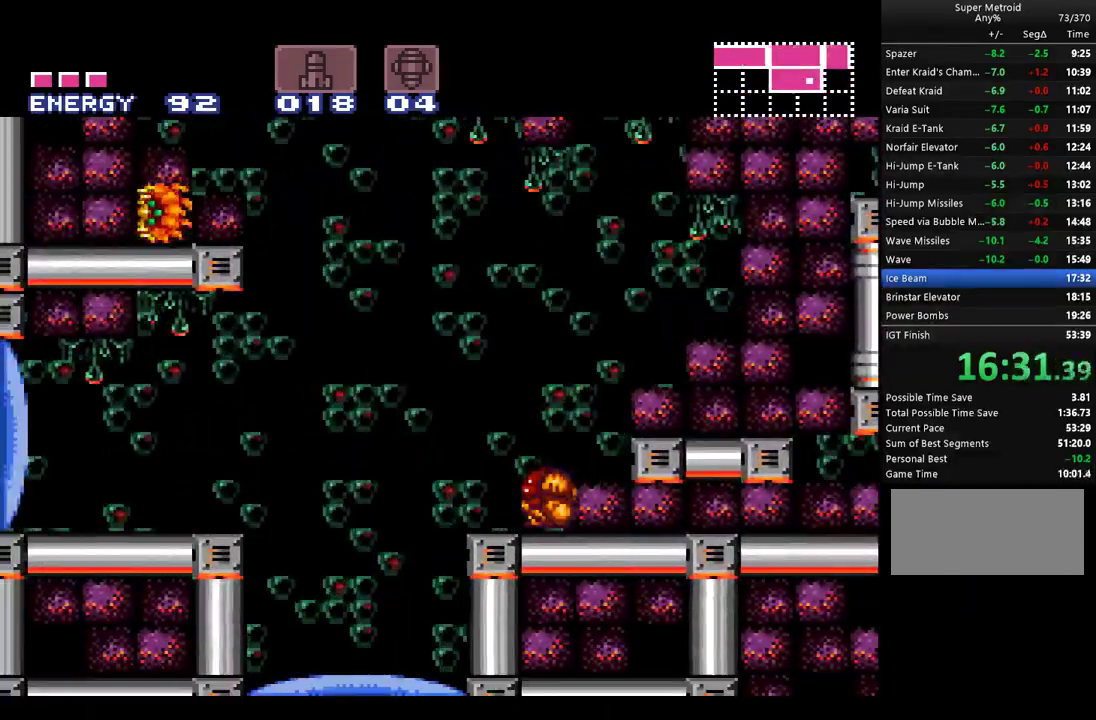
{"buttons": ["A", "DPAD_LEFT"], "events": [[33, "B", "up"], [100, "A", "up"], [150, "A", "down"], [183, "Y", "down"], [283, "Y", "up"]]}
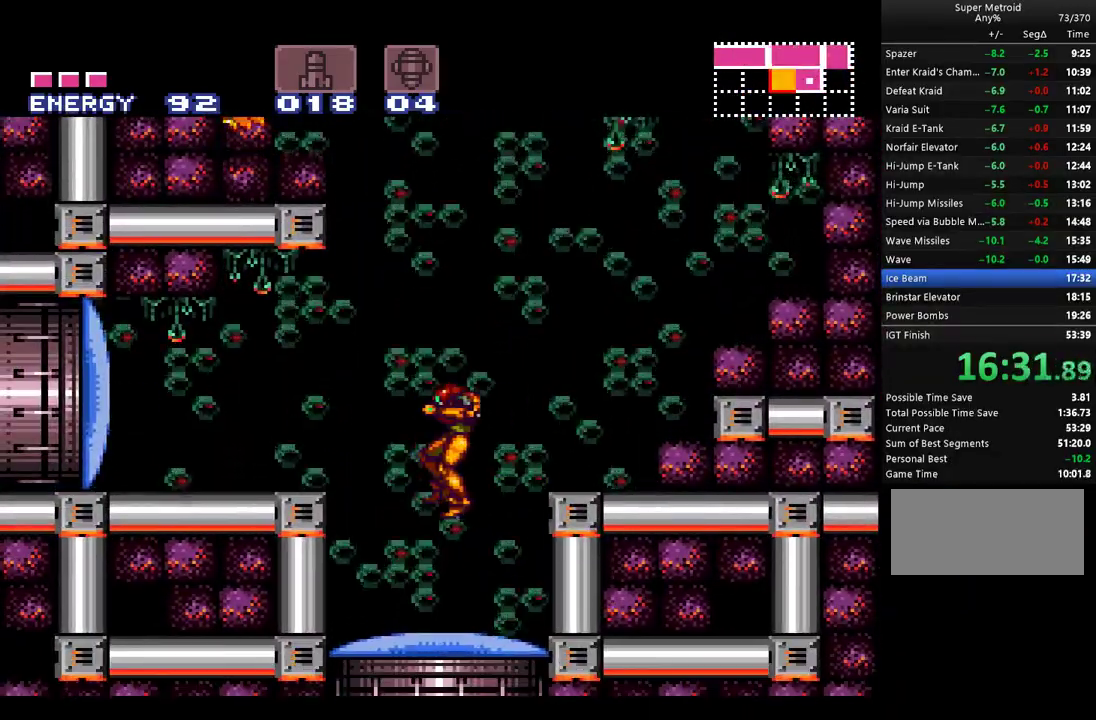
{"buttons": ["A", "B", "DPAD_LEFT"], "events": [[100, "DPAD_LEFT", "up"], [217, "A", "up"], [217, "DPAD_LEFT", "down"], [350, "A", "down"], [367, "B", "down"]]}
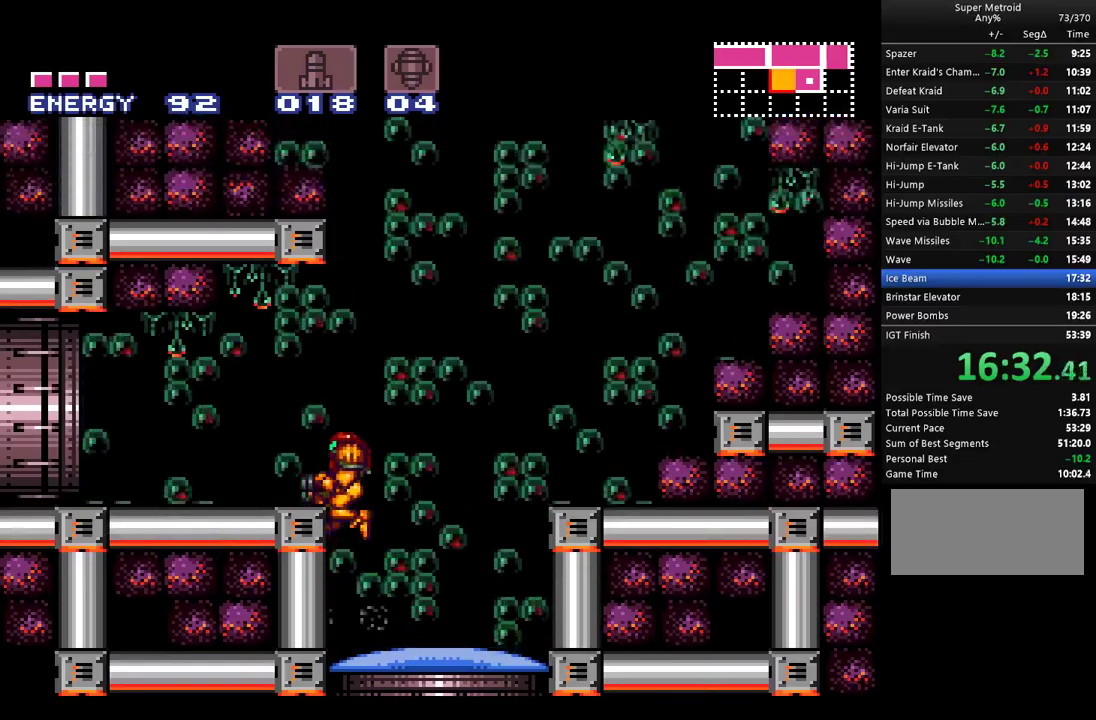
{"buttons": ["A", "DPAD_LEFT"], "events": [[83, "B", "up"], [117, "A", "up"], [167, "L1", "down"], [183, "A", "down"], [283, "L1", "up"]]}
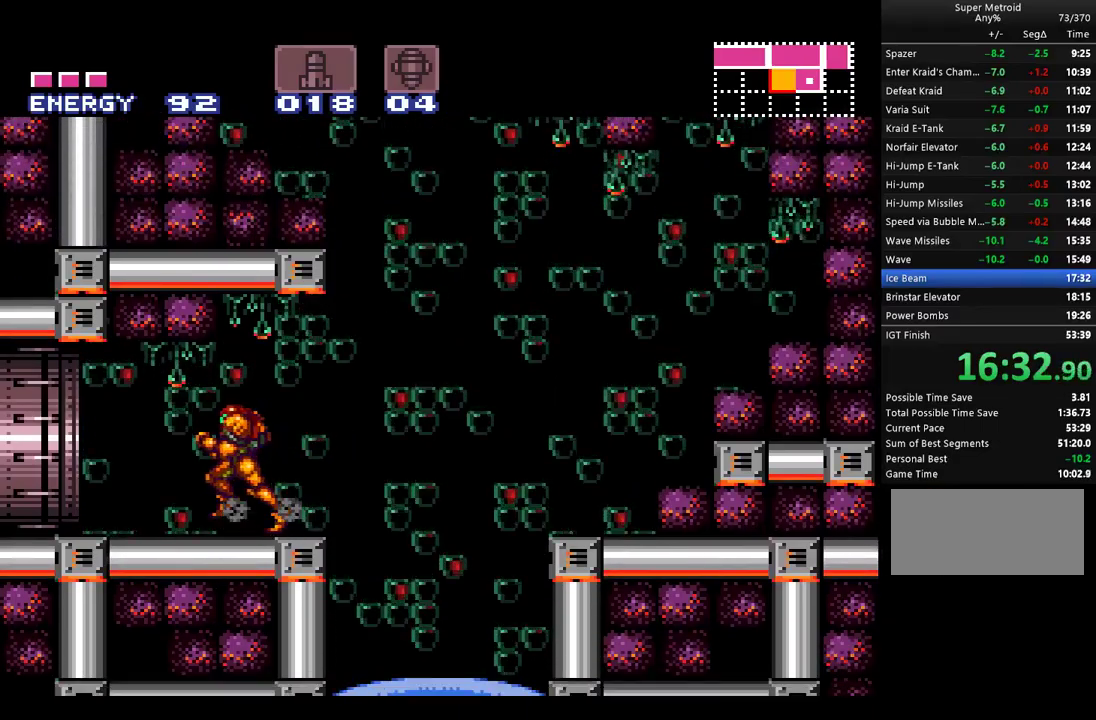
{"buttons": ["A", "DPAD_LEFT"], "events": [[283, "DPAD_LEFT", "up"], [417, "DPAD_LEFT", "down"]]}
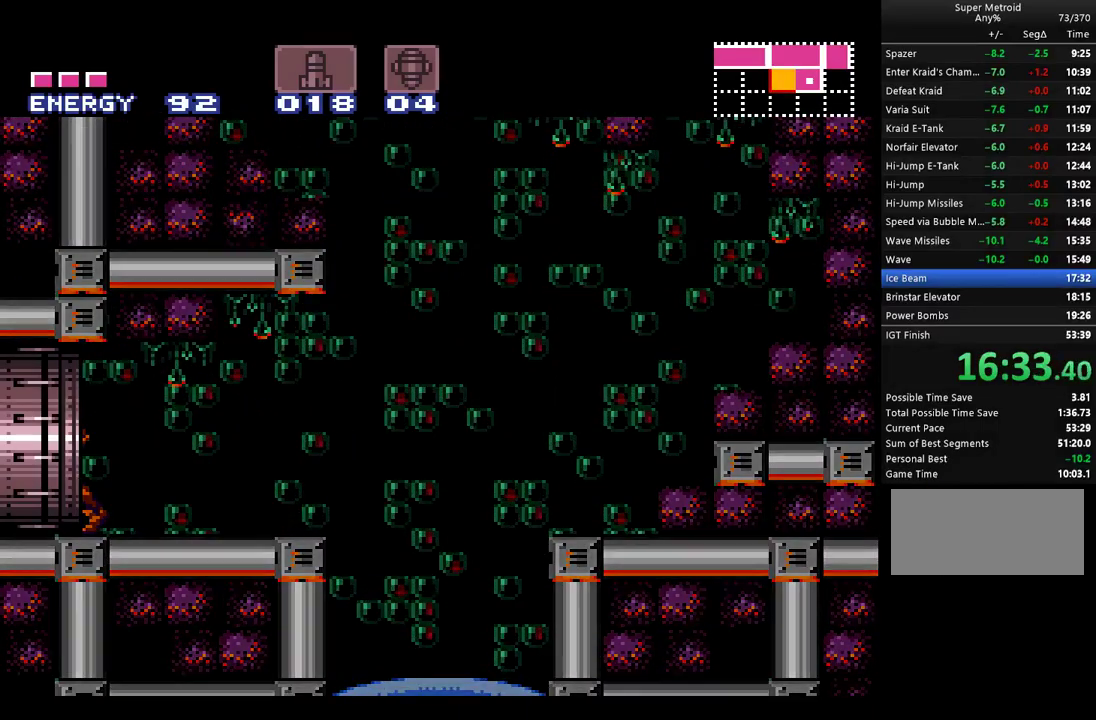
{"buttons": ["A", "DPAD_LEFT"], "events": []}
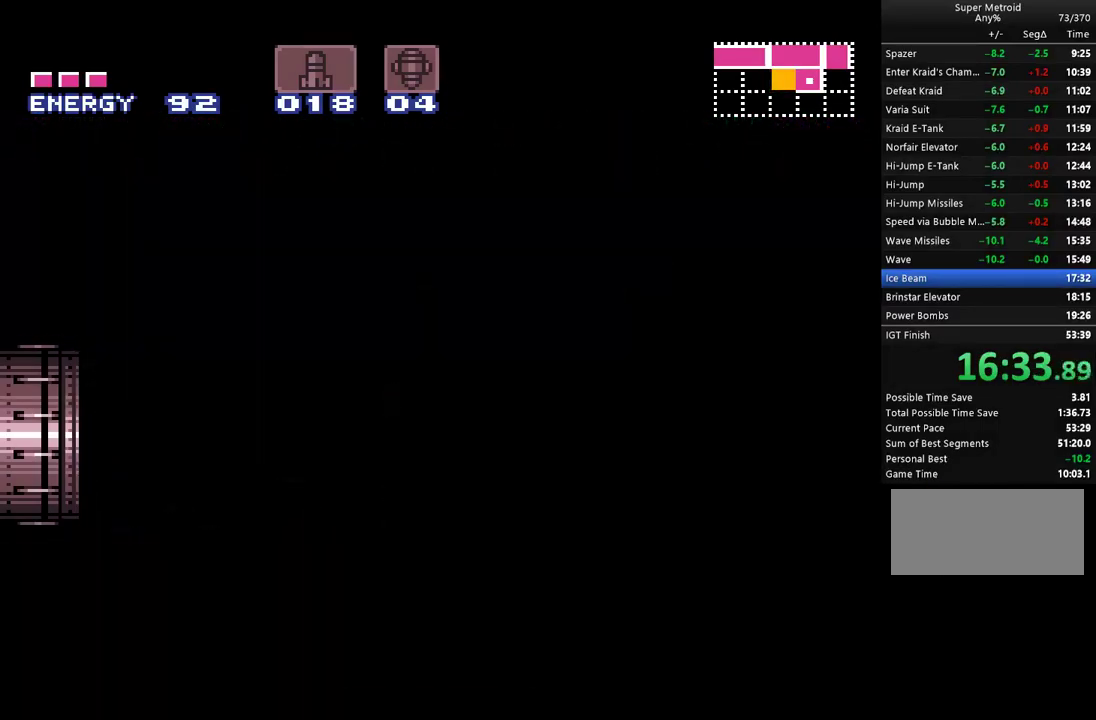
{"buttons": ["A", "DPAD_LEFT"], "events": []}
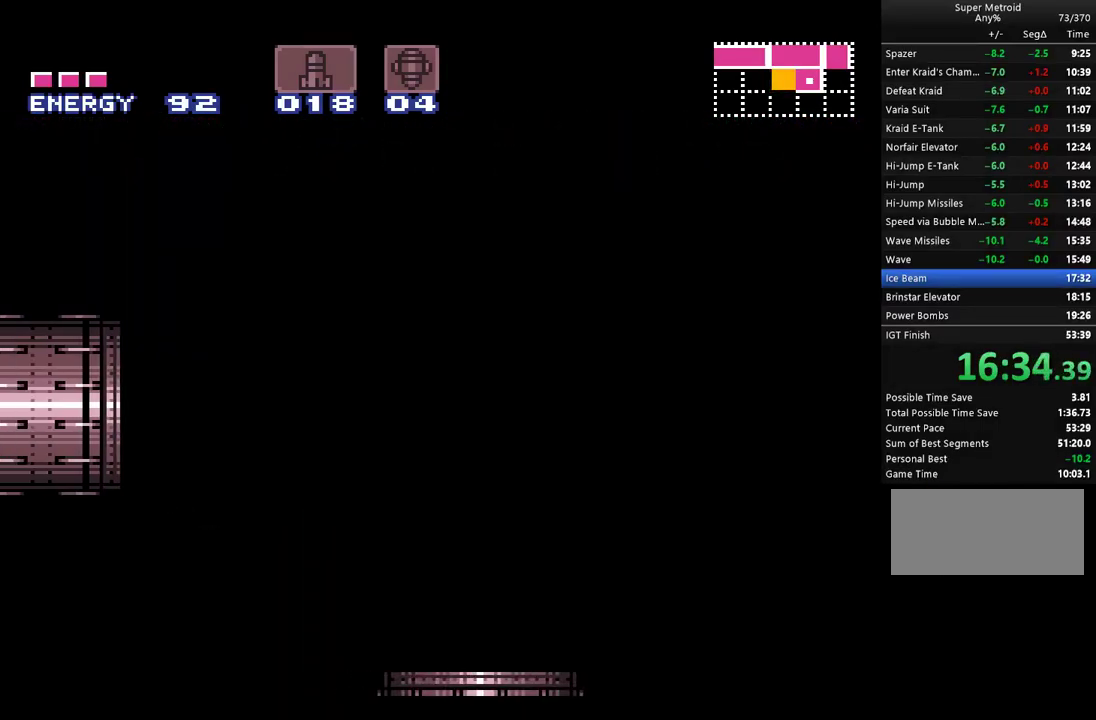
{"buttons": ["A", "DPAD_LEFT"], "events": []}
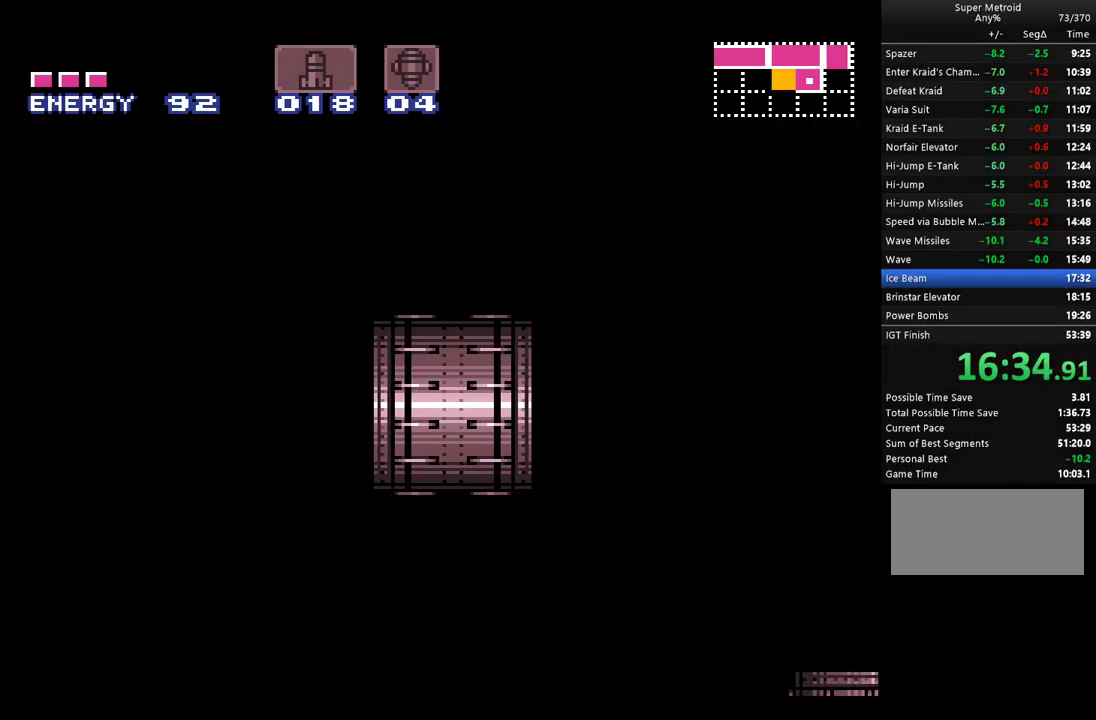
{"buttons": ["A", "DPAD_LEFT"], "events": []}
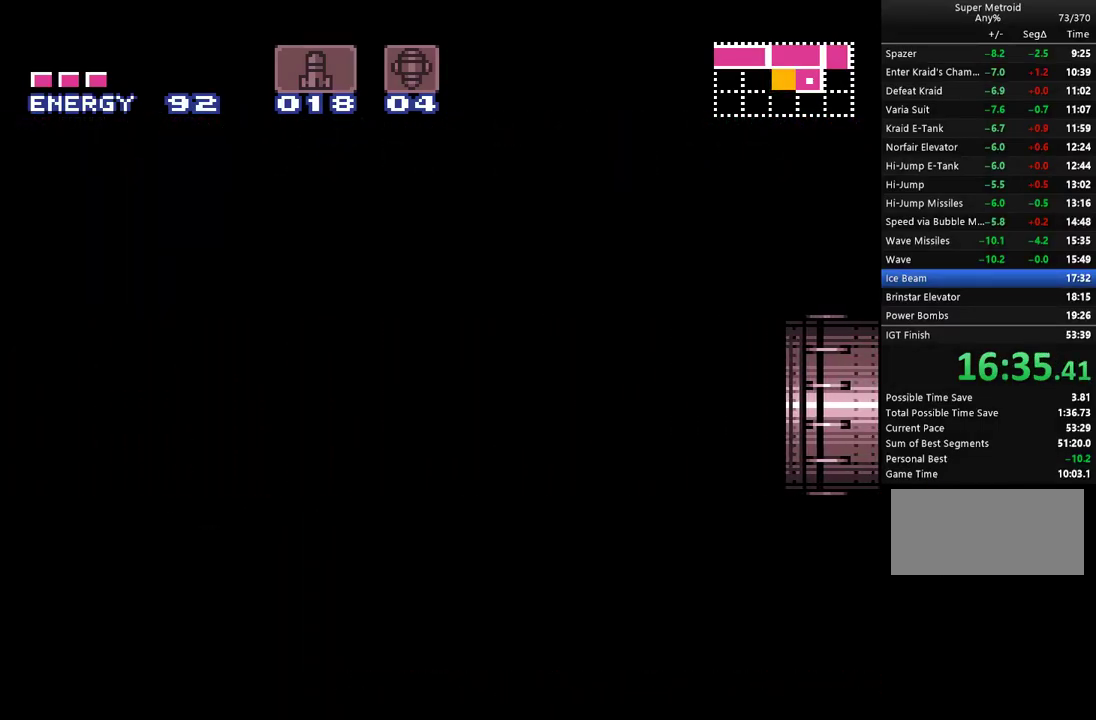
{"buttons": ["A", "DPAD_LEFT"], "events": []}
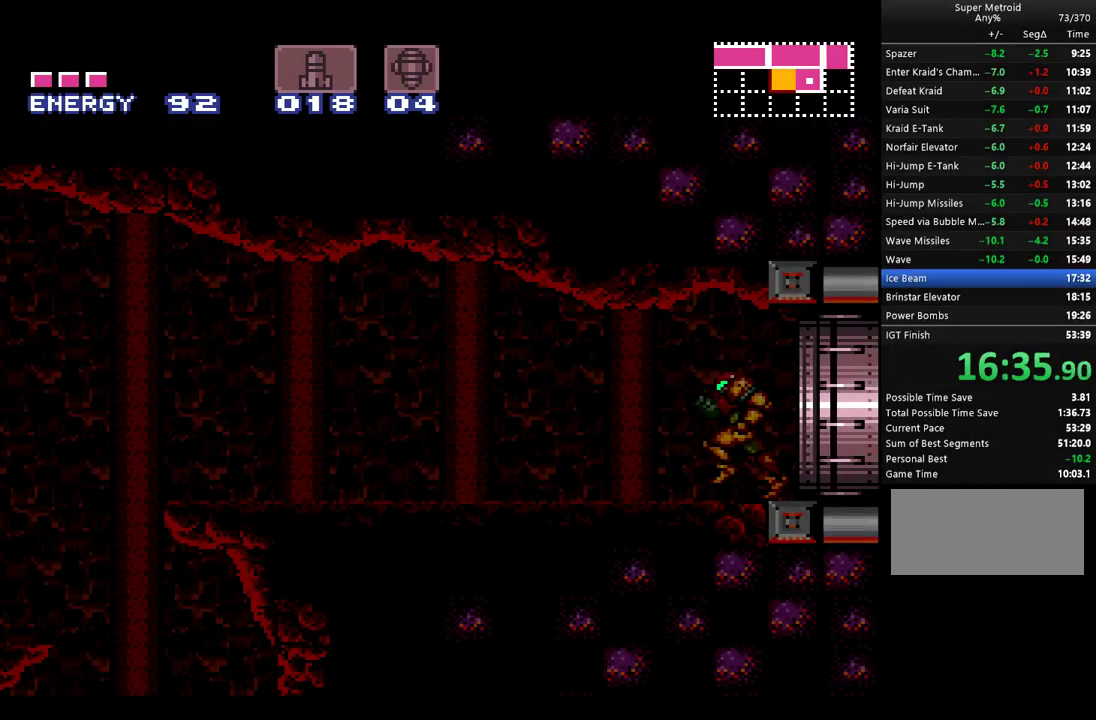
{"buttons": ["A", "DPAD_LEFT"], "events": []}
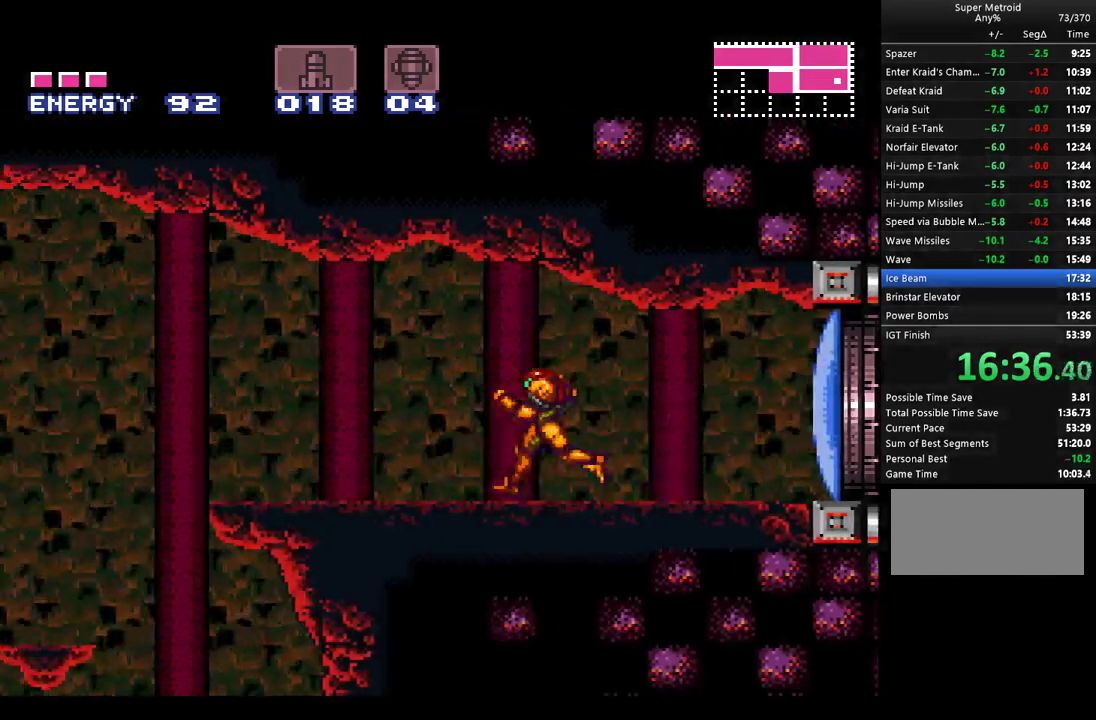
{"buttons": ["A", "DPAD_LEFT"], "events": [[183, "B", "down"], [183, "Y", "down"], [283, "B", "up"], [283, "Y", "up"]]}
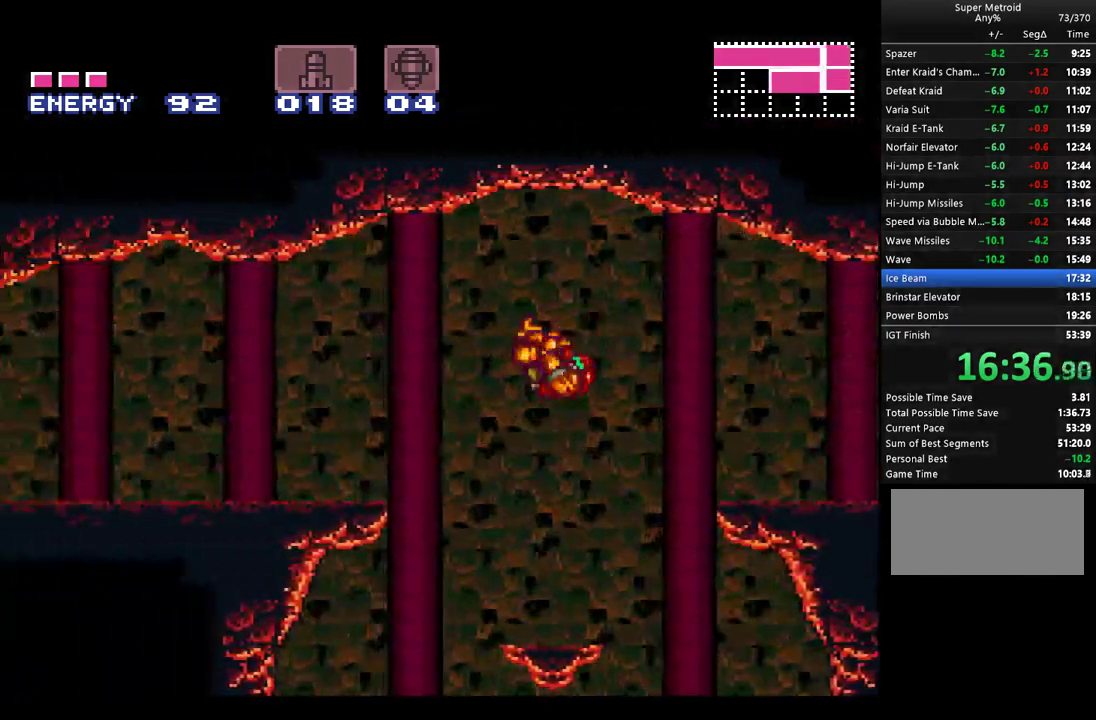
{"buttons": ["A", "L1", "DPAD_LEFT"], "events": [[467, "L1", "down"]]}
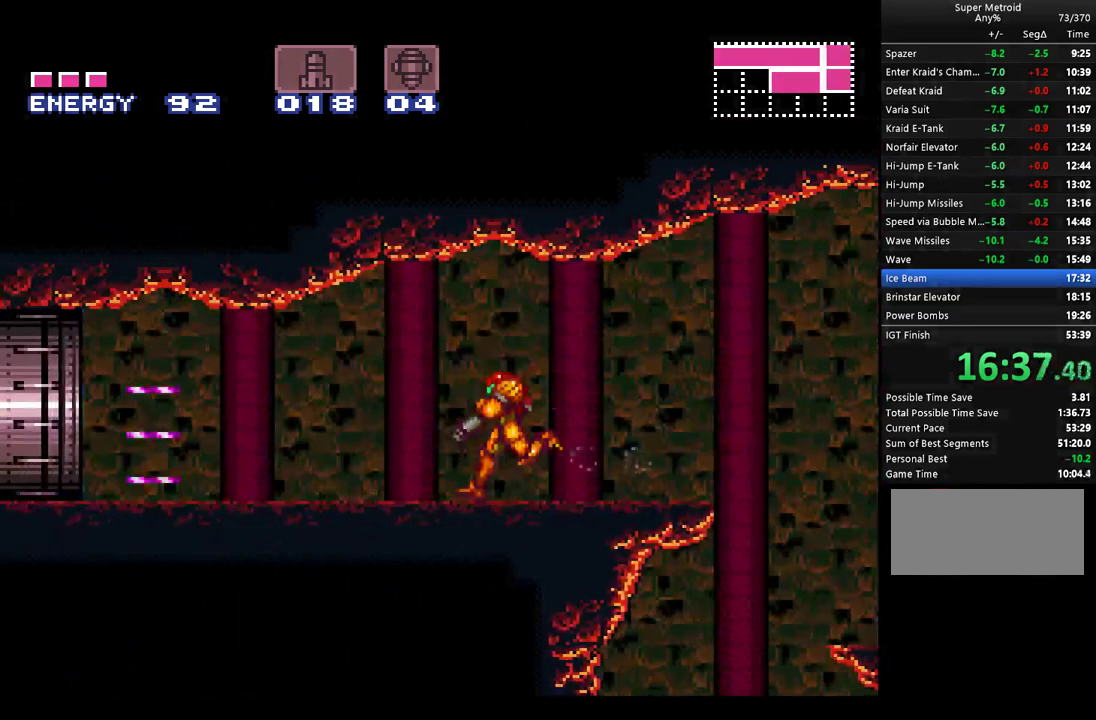
{"buttons": ["A", "R1", "DPAD_LEFT"], "events": [[33, "L1", "up"], [33, "R1", "down"], [150, "L1", "down"], [217, "L1", "up"], [217, "R1", "up"], [283, "R1", "down"], [350, "L1", "down"], [350, "R1", "up"], [433, "L1", "up"], [433, "R1", "down"]]}
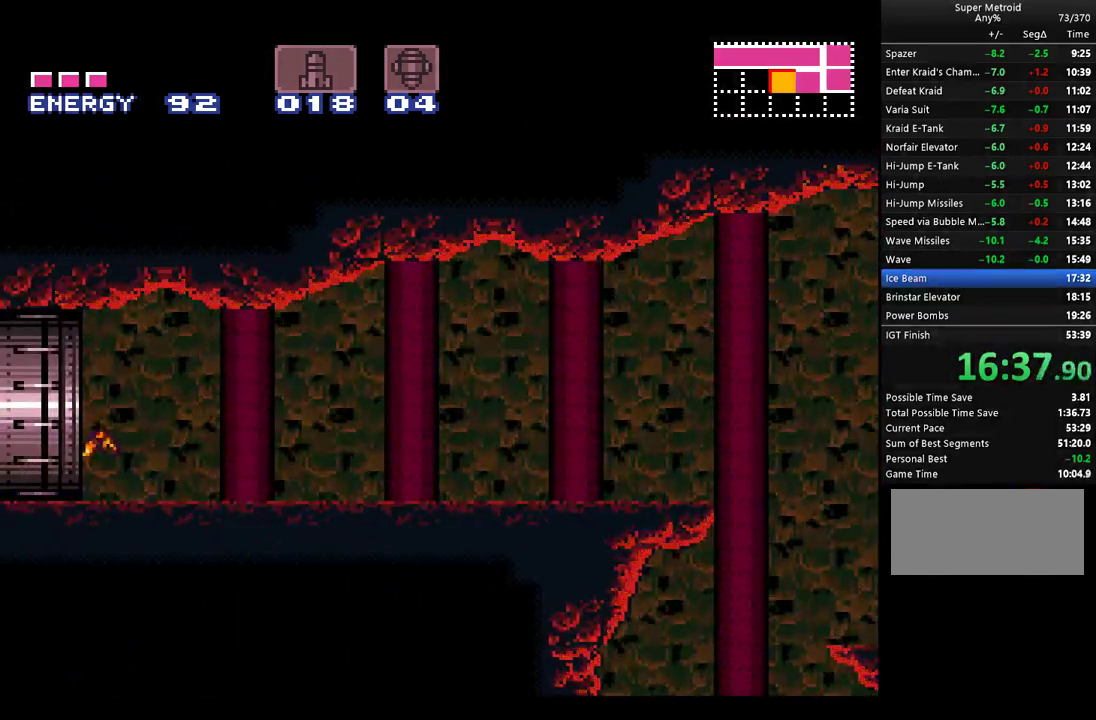
{"buttons": ["A", "DPAD_LEFT"], "events": [[33, "L1", "down"], [33, "R1", "up"], [117, "L1", "up"], [117, "R1", "down"], [183, "R1", "up"]]}
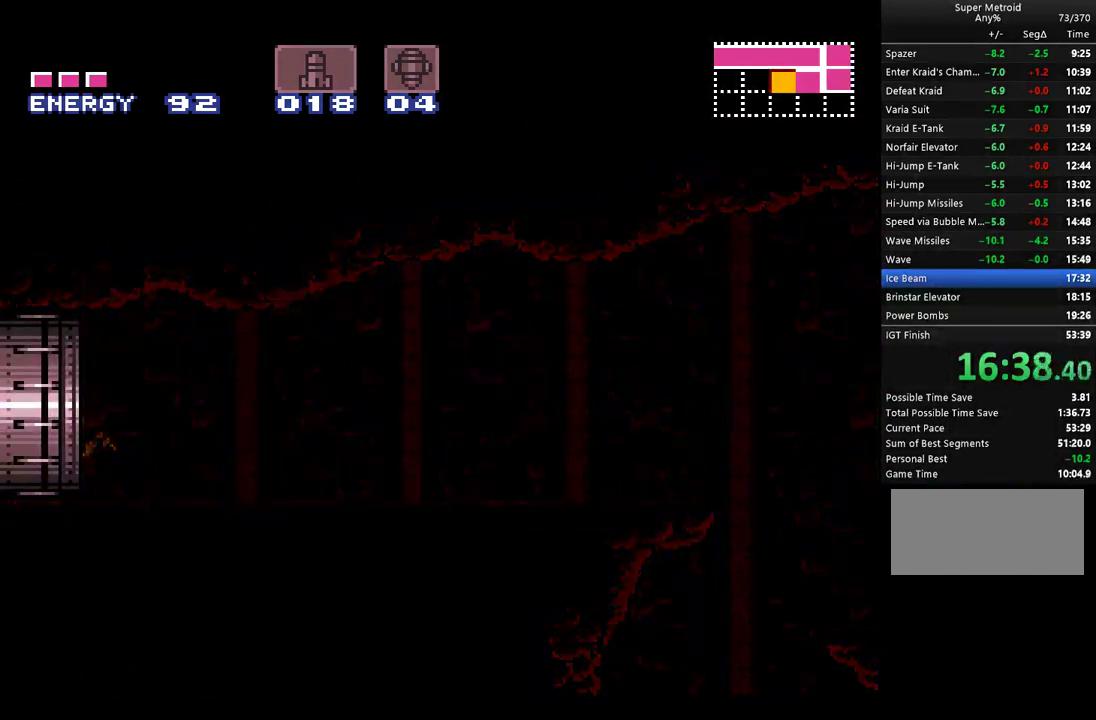
{"buttons": ["A", "DPAD_LEFT"], "events": []}
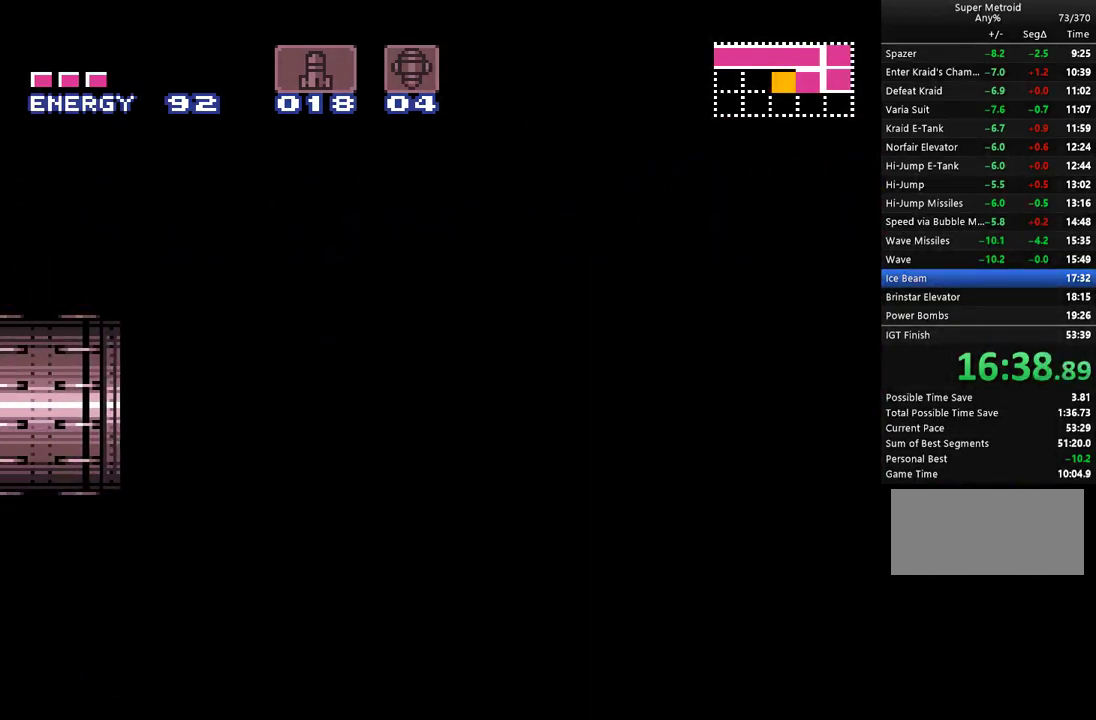
{"buttons": ["A", "DPAD_LEFT"], "events": []}
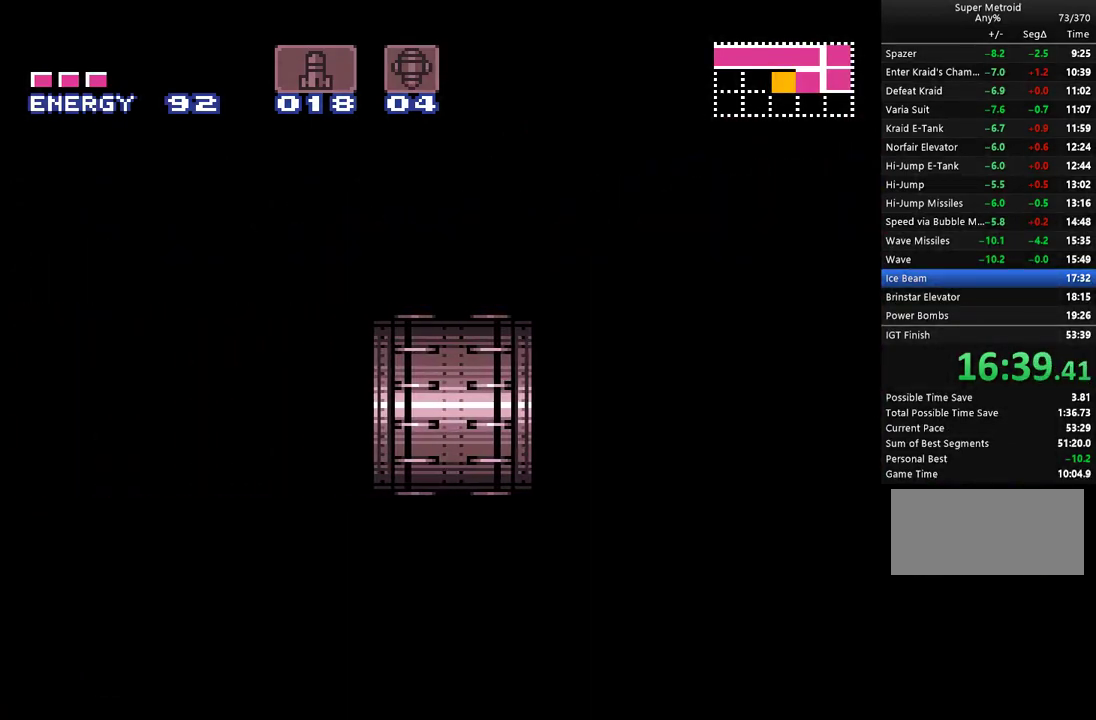
{"buttons": ["A", "DPAD_LEFT"], "events": []}
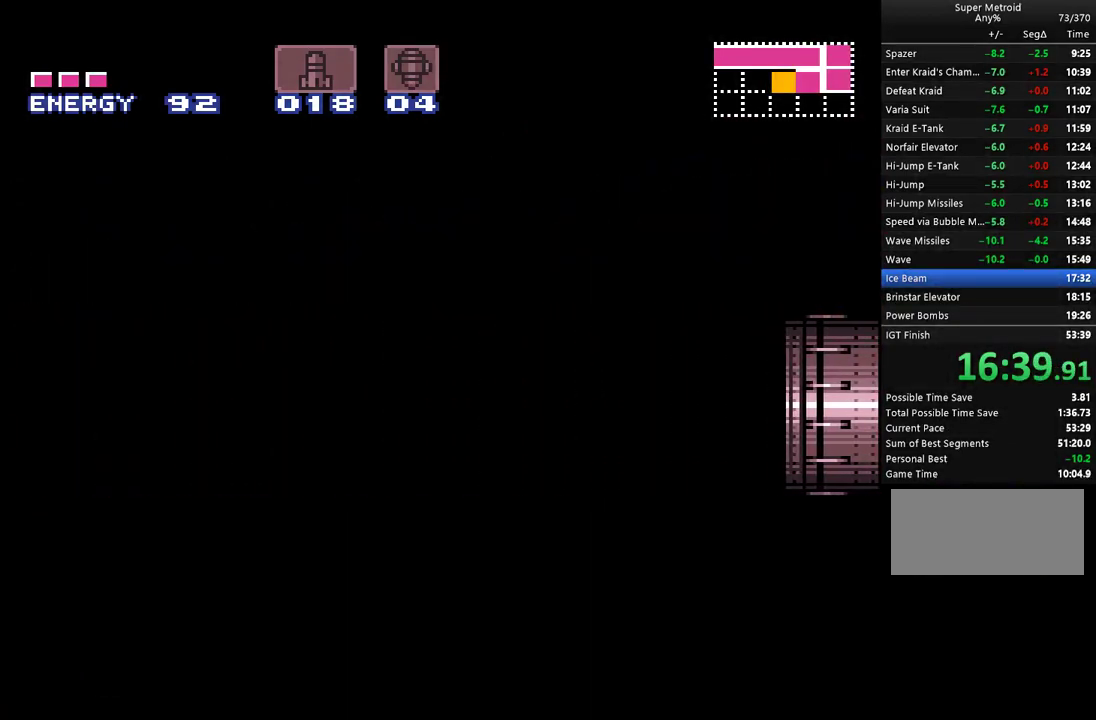
{"buttons": ["A", "DPAD_LEFT"], "events": []}
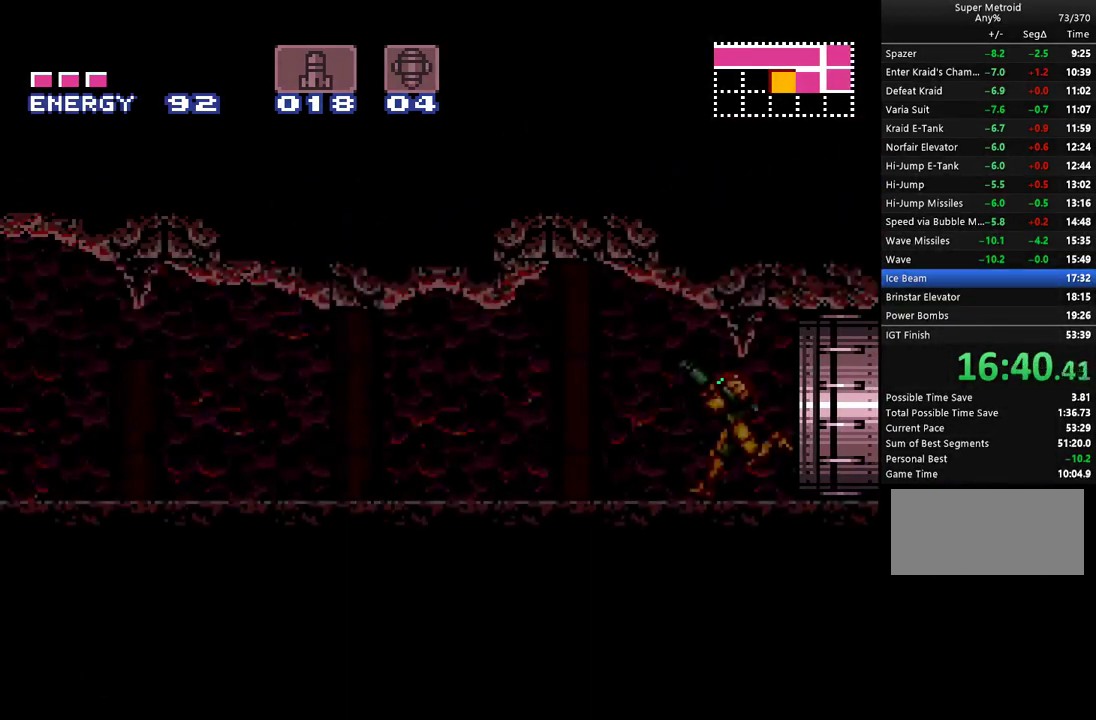
{"buttons": ["A", "R1", "DPAD_LEFT"], "events": [[183, "R1", "down"], [217, "L1", "down"], [283, "L1", "up"], [283, "R1", "up"], [367, "L1", "down"], [467, "L1", "up"], [467, "R1", "down"]]}
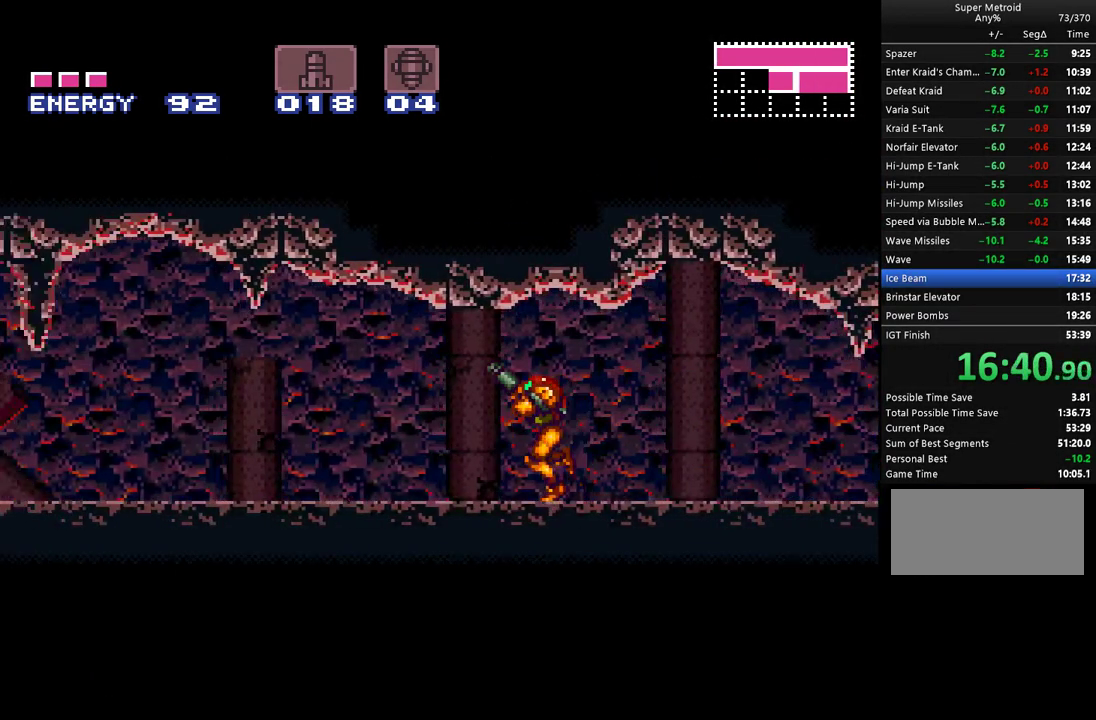
{"buttons": ["A", "L1", "DPAD_LEFT"], "events": [[67, "L1", "down"], [67, "R1", "up"], [150, "L1", "up"], [283, "L1", "down"], [350, "L1", "up"], [400, "R1", "down"], [433, "L1", "down"], [467, "R1", "up"]]}
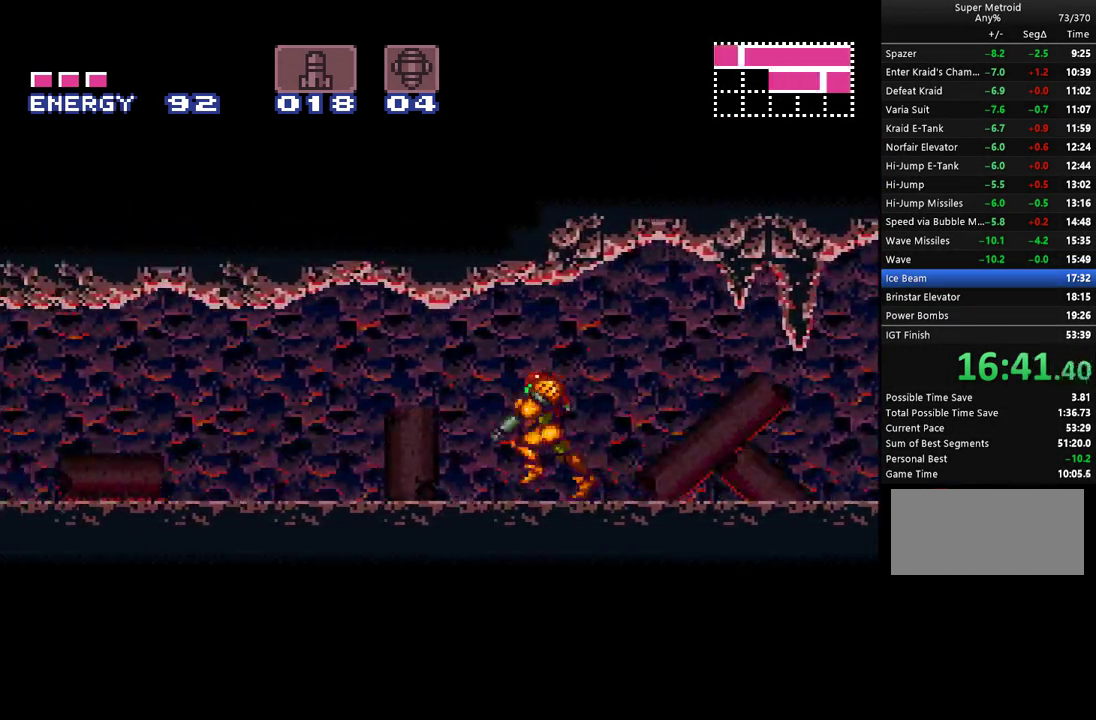
{"buttons": ["A", "L1", "R1", "DPAD_LEFT"], "events": [[33, "L1", "up"], [33, "R1", "down"], [117, "L1", "down"], [117, "R1", "up"], [183, "L1", "up"], [183, "R1", "down"], [283, "R1", "up"], [350, "L1", "down"], [350, "R1", "down"], [400, "L1", "up"], [400, "R1", "up"], [500, "L1", "down"], [500, "R1", "down"]]}
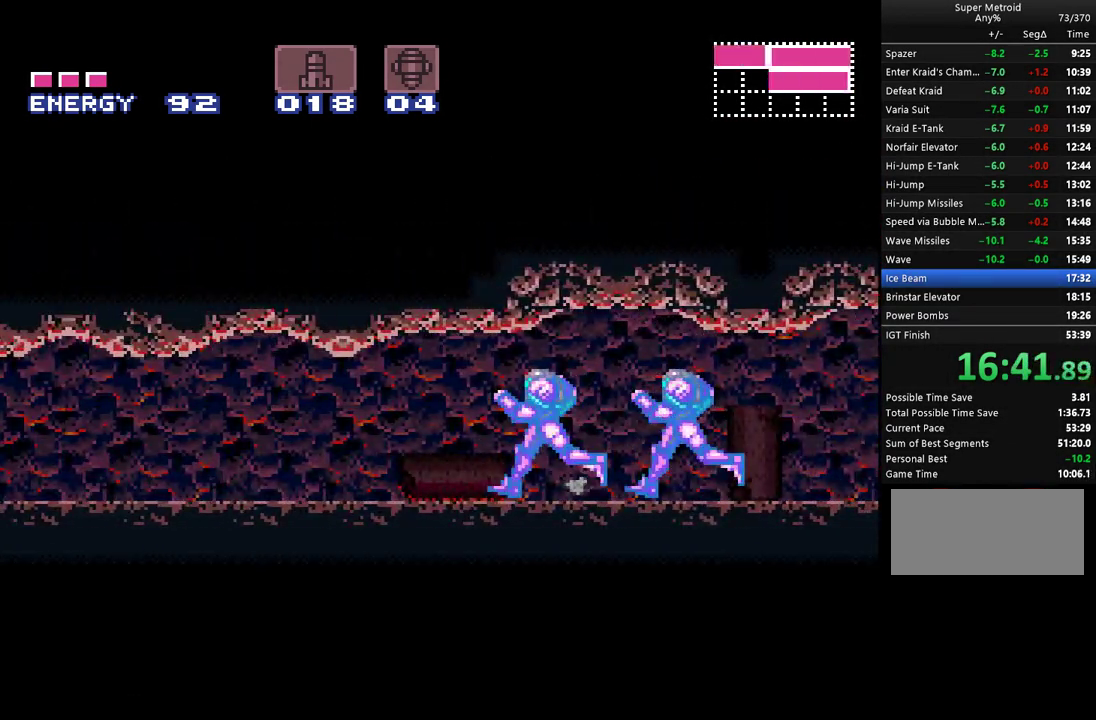
{"buttons": ["A", "DPAD_LEFT"], "events": [[67, "R1", "up"], [83, "L1", "up"], [117, "R1", "down"], [183, "L1", "down"], [183, "R1", "up"], [283, "L1", "up"], [283, "R1", "down"], [367, "R1", "up"], [417, "L1", "down"], [433, "R1", "down"], [500, "L1", "up"], [500, "R1", "up"]]}
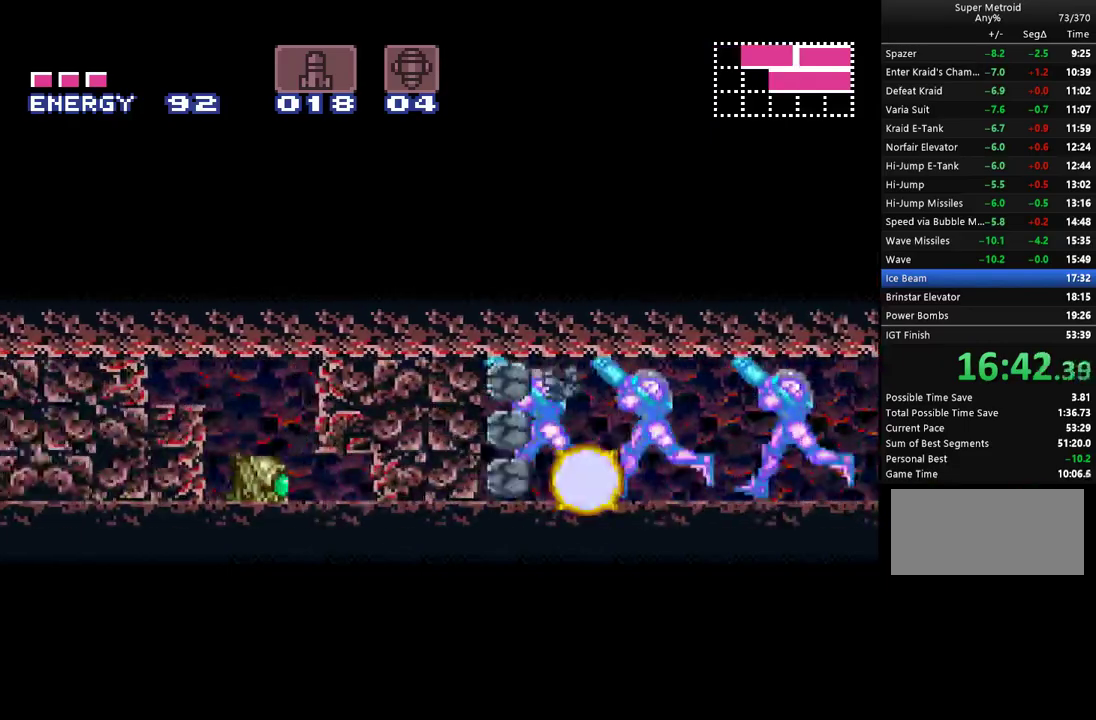
{"buttons": ["A", "L1", "DPAD_LEFT"], "events": [[100, "L1", "down"], [100, "R1", "down"], [150, "L1", "up"], [150, "R1", "up"], [283, "L1", "down"], [367, "L1", "up"], [367, "R1", "down"], [467, "R1", "up"], [500, "L1", "down"]]}
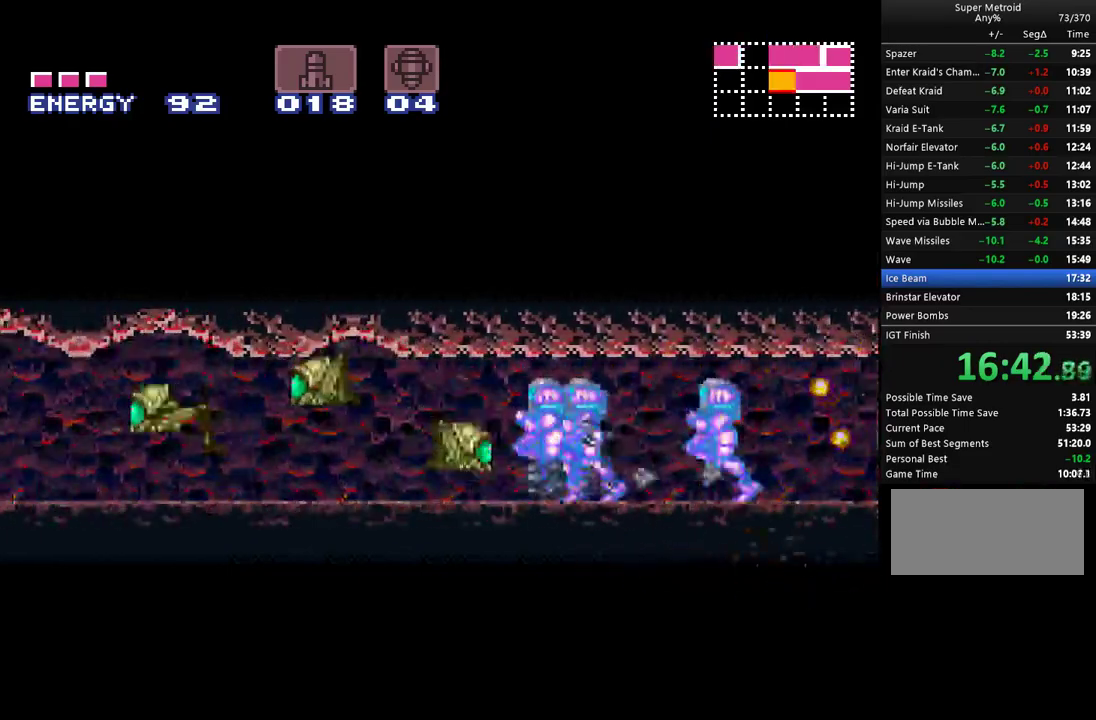
{"buttons": ["A", "Y", "DPAD_LEFT"], "events": [[67, "L1", "up"], [183, "L1", "down"], [183, "R1", "down"], [250, "R1", "up"], [283, "L1", "up"], [317, "R1", "down"], [367, "L1", "down"], [367, "R1", "up"], [433, "L1", "up"], [500, "Y", "down"]]}